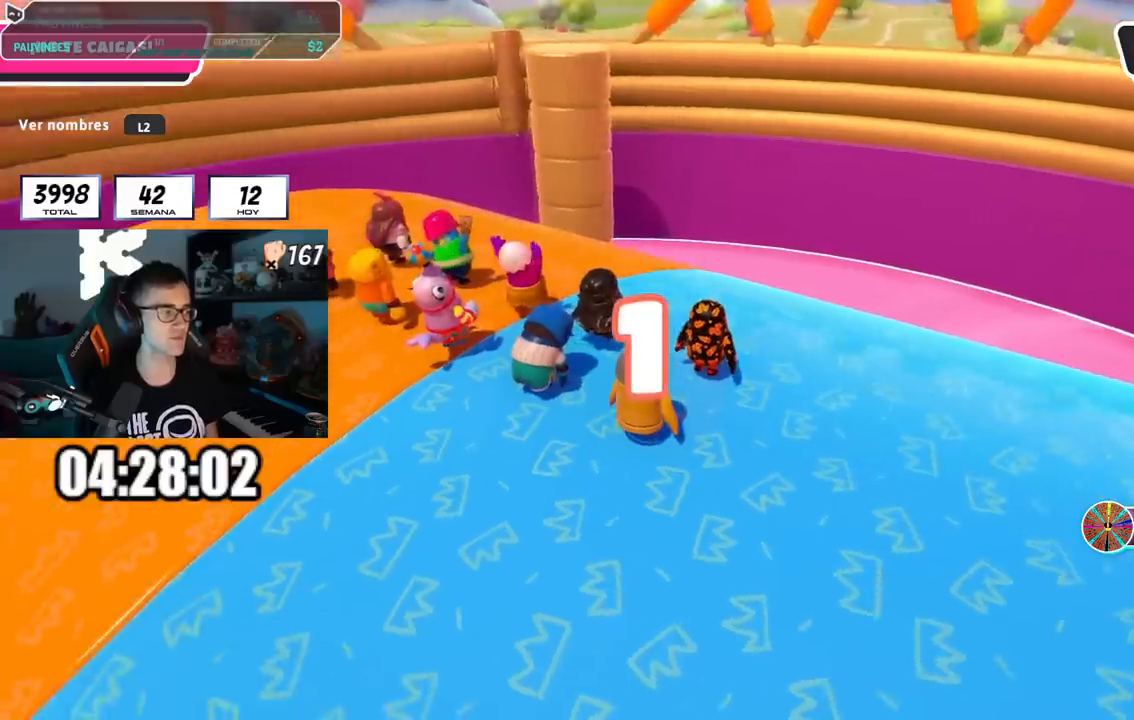
Gameplay with a controller (PlayStation layout); each line is a JSON object with the inputs held at the frame after it. "events" lists button and stick changes between this image and that frame as [ms after this image, input, new state], when the widget could be followed in between.
{"buttons": [], "left_stick": "up-right", "right_stick": "down", "events": [[184, "left_stick", "up-right"], [368, "right_stick", "down"]]}
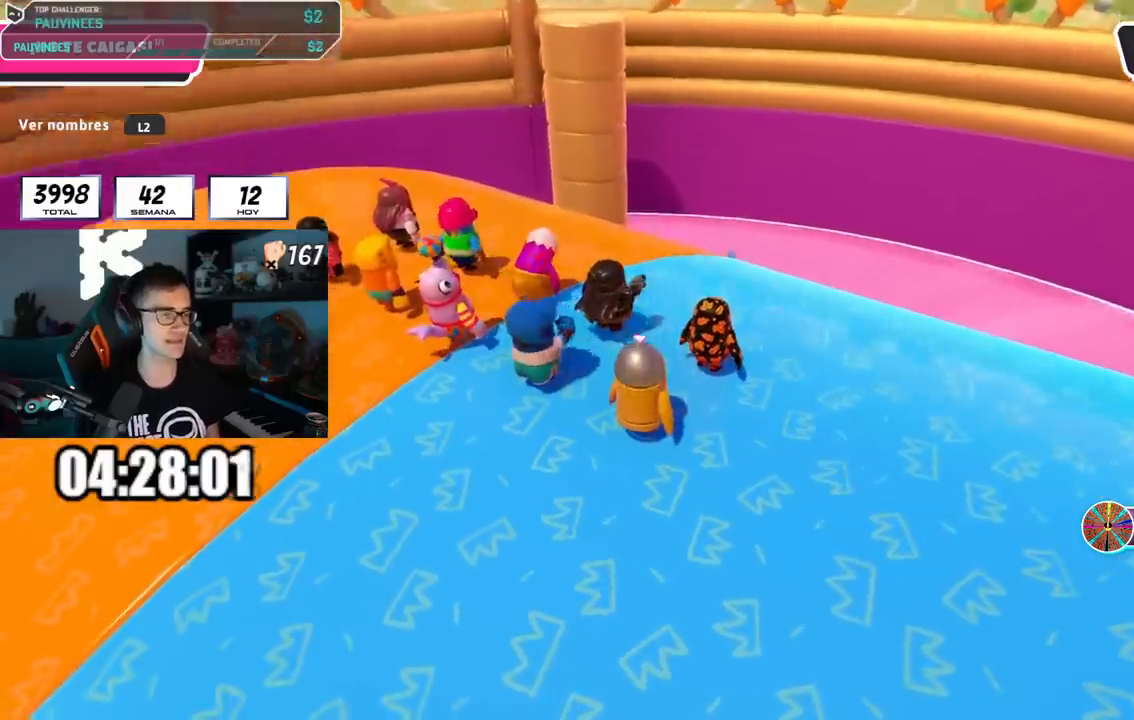
{"buttons": [], "left_stick": "up-right", "right_stick": "left", "events": [[17, "right_stick", "center"], [183, "right_stick", "down-left"], [317, "right_stick", "center"], [500, "right_stick", "left"]]}
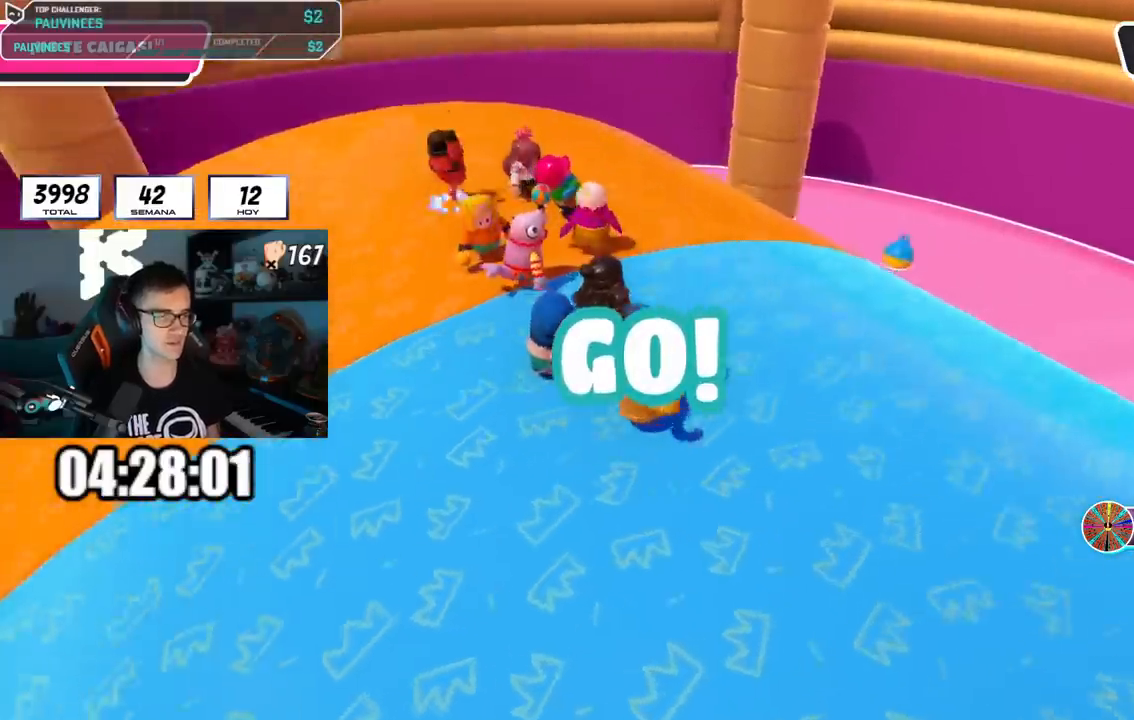
{"buttons": ["L1"], "left_stick": "up-right", "right_stick": "left", "events": [[184, "right_stick", "center"], [284, "CROSS", "down"], [401, "CROSS", "up"], [451, "right_stick", "left"], [501, "L1", "down"]]}
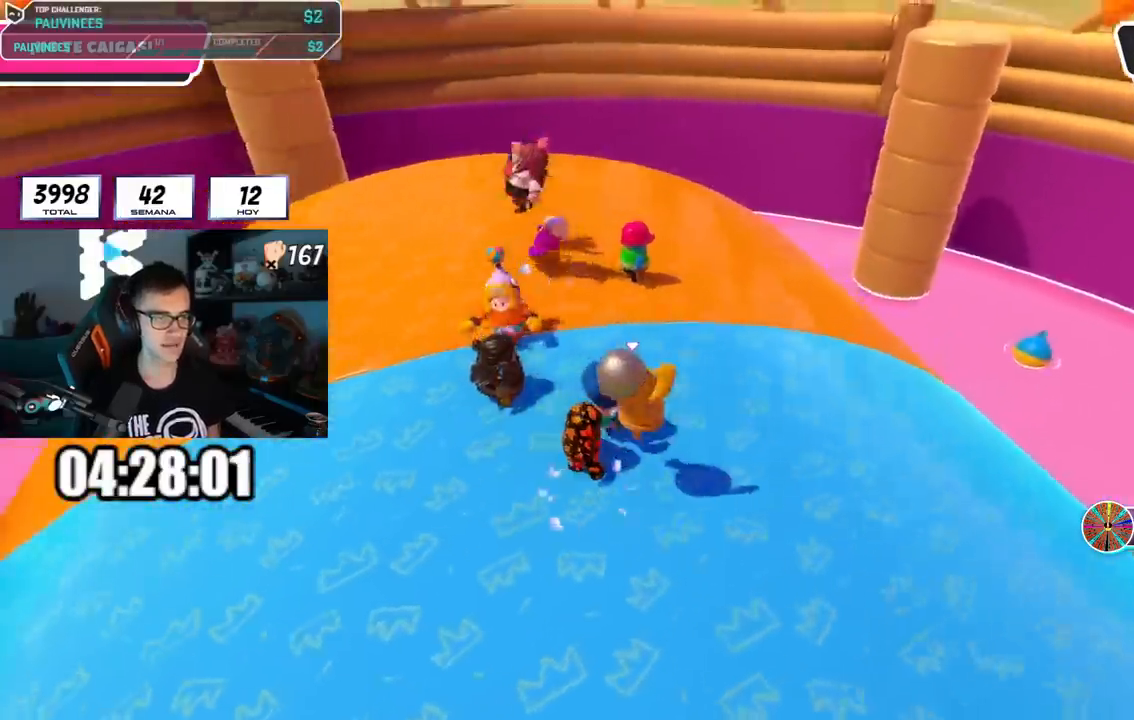
{"buttons": ["CROSS"], "left_stick": "right", "right_stick": "center"}
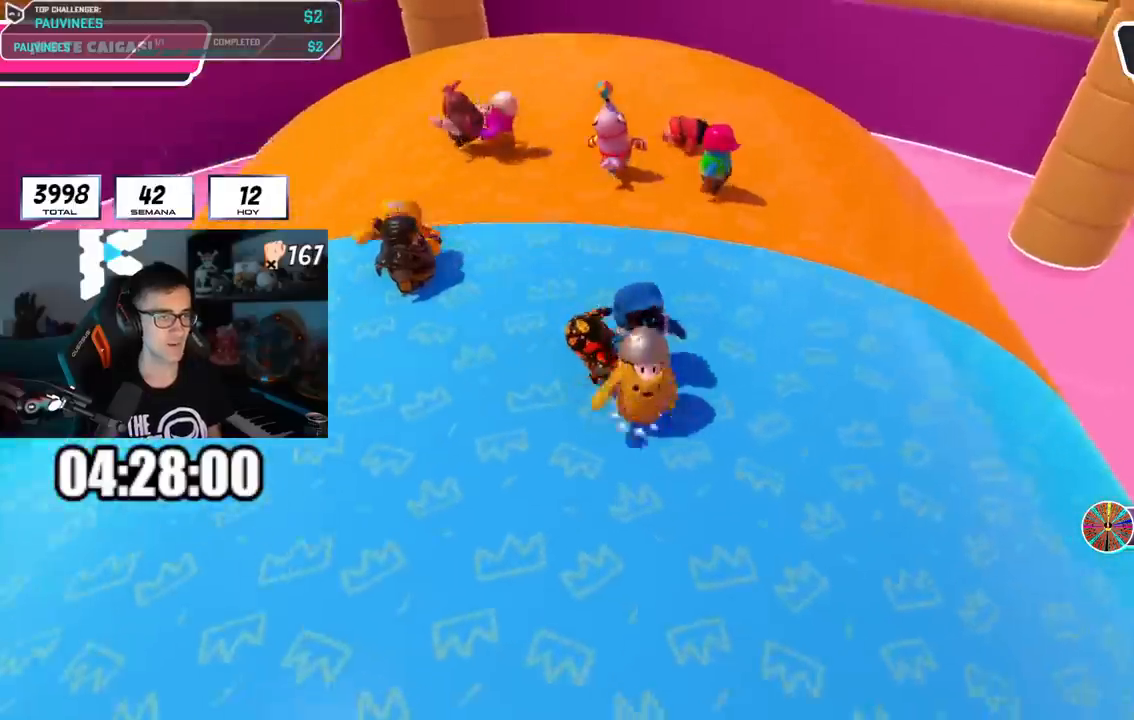
{"buttons": [], "left_stick": "right", "right_stick": "center", "events": [[34, "L1", "down"], [84, "L1", "up"], [117, "left_stick", "down-left"], [167, "CROSS", "up"], [217, "left_stick", "left"], [351, "left_stick", "up"], [434, "left_stick", "right"]]}
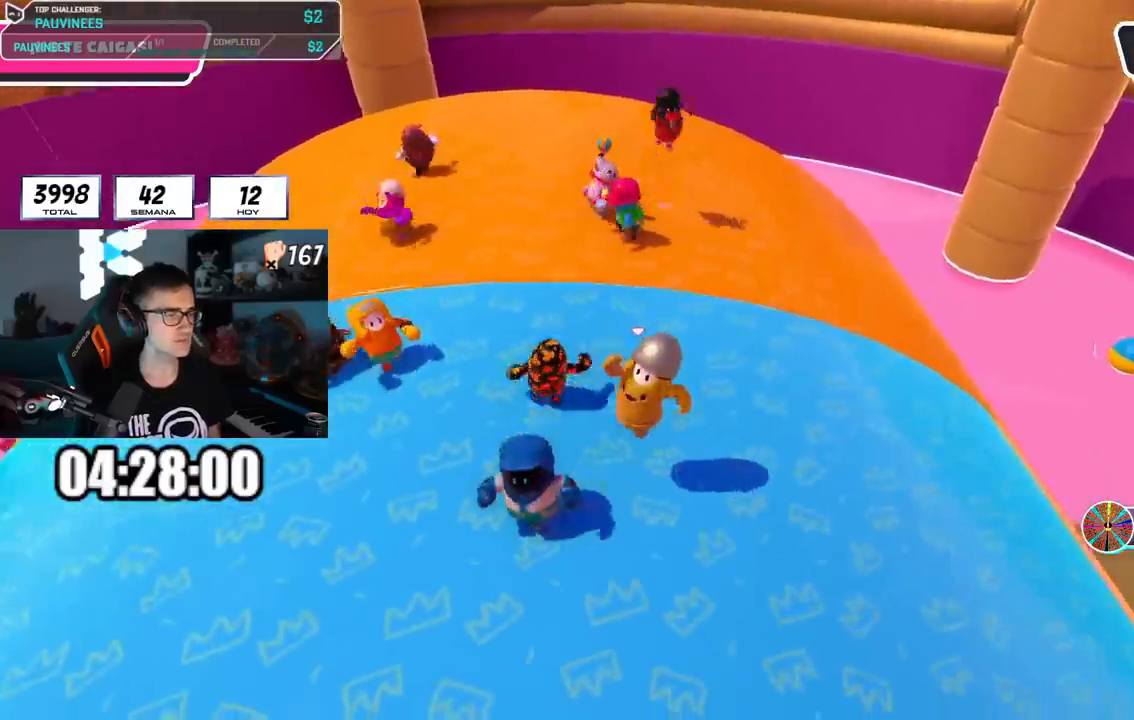
{"buttons": [], "left_stick": "up-right", "right_stick": "center", "events": [[33, "left_stick", "down"], [117, "left_stick", "left"], [217, "left_stick", "center"], [284, "CROSS", "down"], [284, "left_stick", "right"], [484, "CROSS", "up"], [484, "left_stick", "up-right"]]}
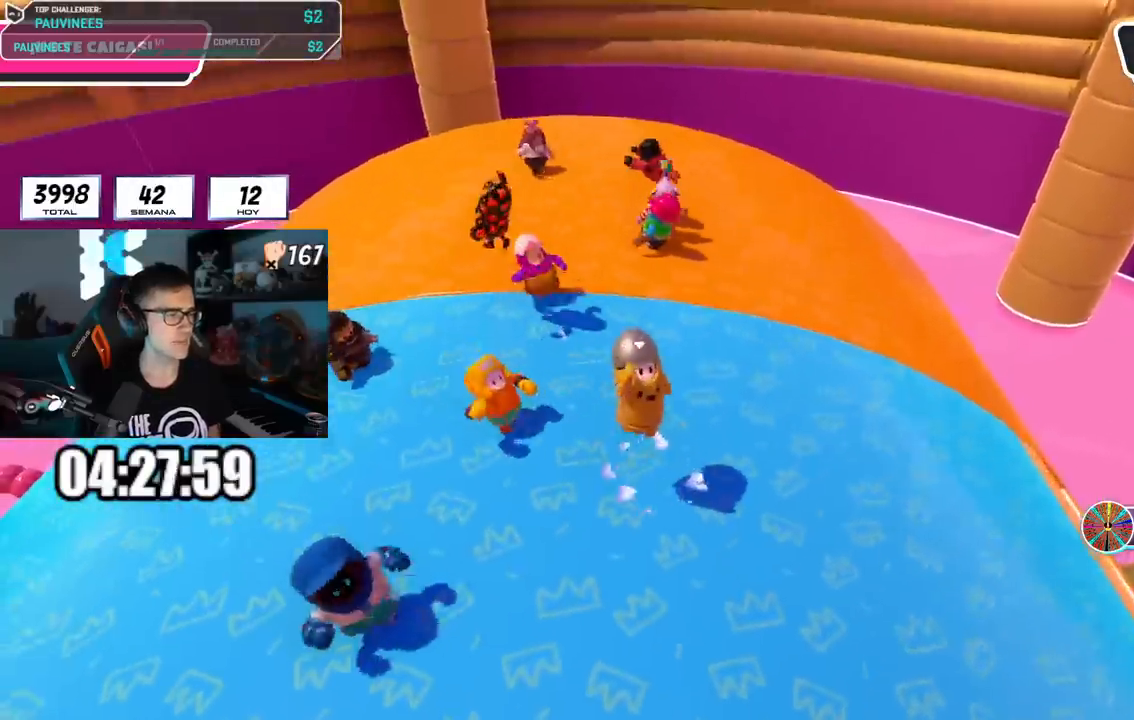
{"buttons": [], "left_stick": "down-left", "right_stick": "center", "events": [[368, "left_stick", "down-left"]]}
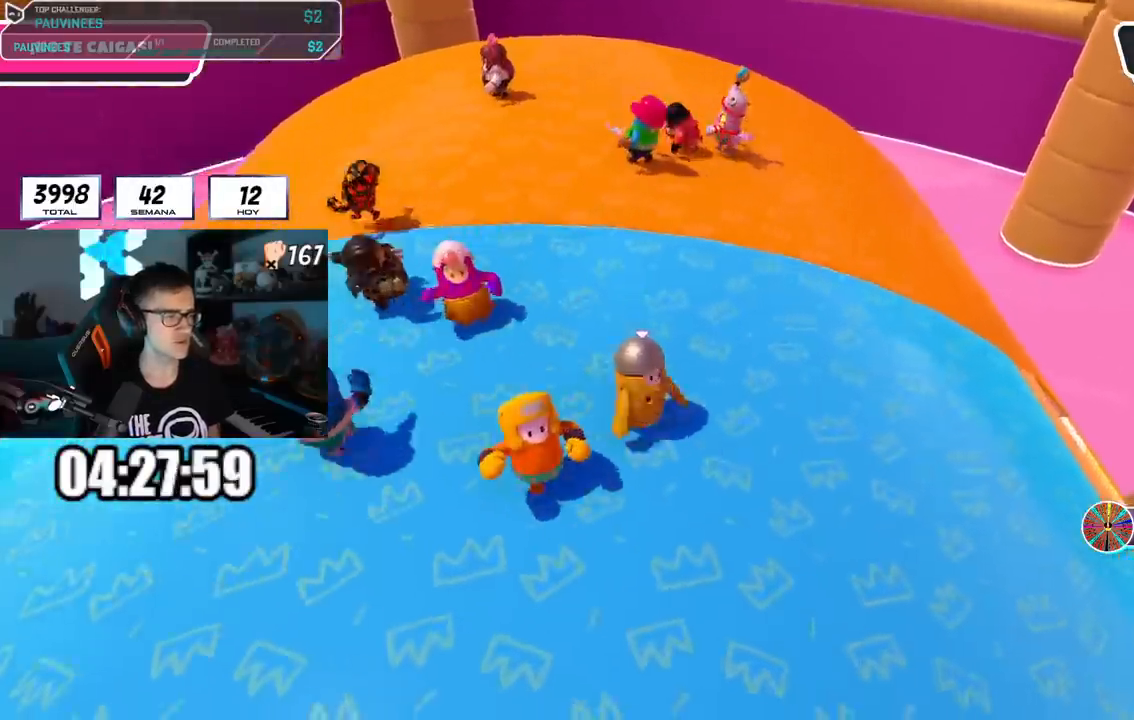
{"buttons": [], "left_stick": "left", "right_stick": "center", "events": [[17, "CROSS", "down"], [50, "left_stick", "right"], [234, "CROSS", "up"], [401, "left_stick", "center"], [451, "left_stick", "left"]]}
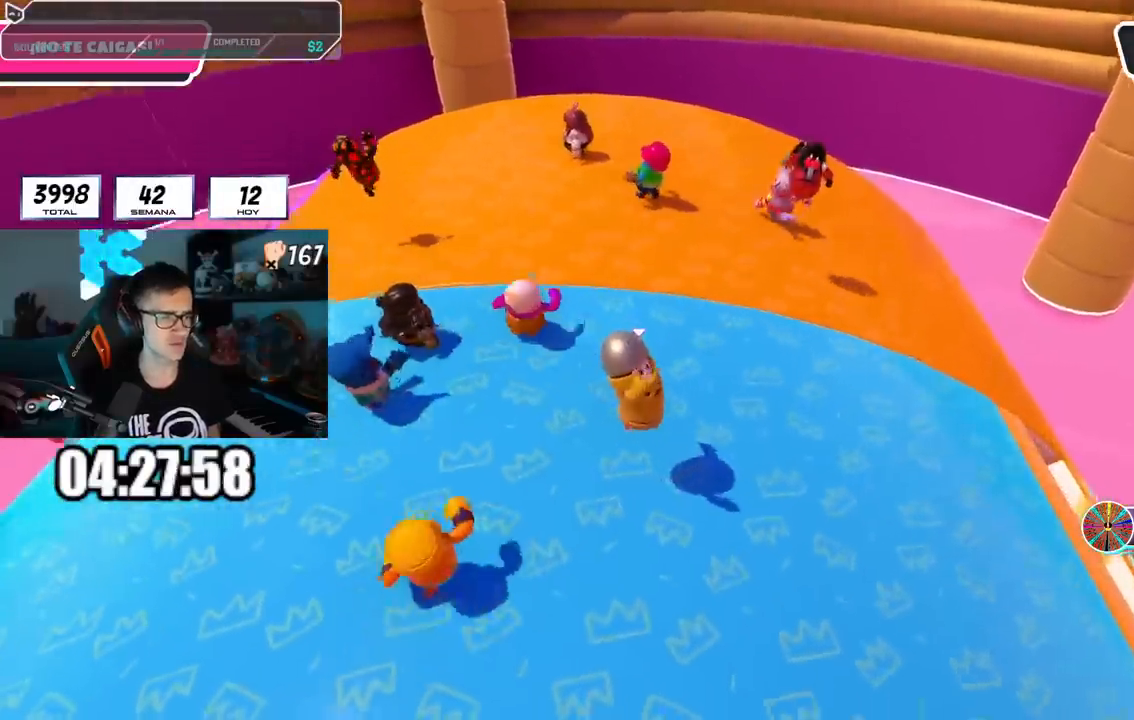
{"buttons": [], "left_stick": "left", "right_stick": "center", "events": [[83, "left_stick", "up-right"], [200, "CROSS", "down"], [300, "left_stick", "down"], [383, "CROSS", "up"], [383, "left_stick", "left"]]}
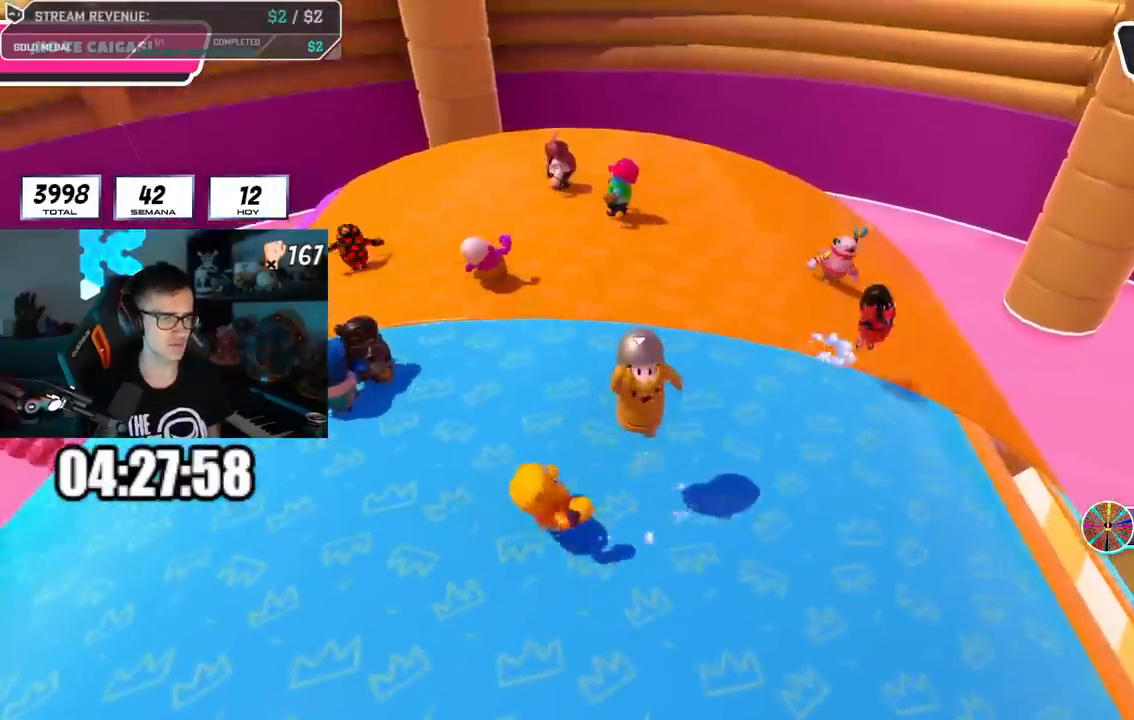
{"buttons": ["CROSS"], "left_stick": "down-right", "right_stick": "center", "events": [[384, "left_stick", "down-right"], [434, "CROSS", "down"]]}
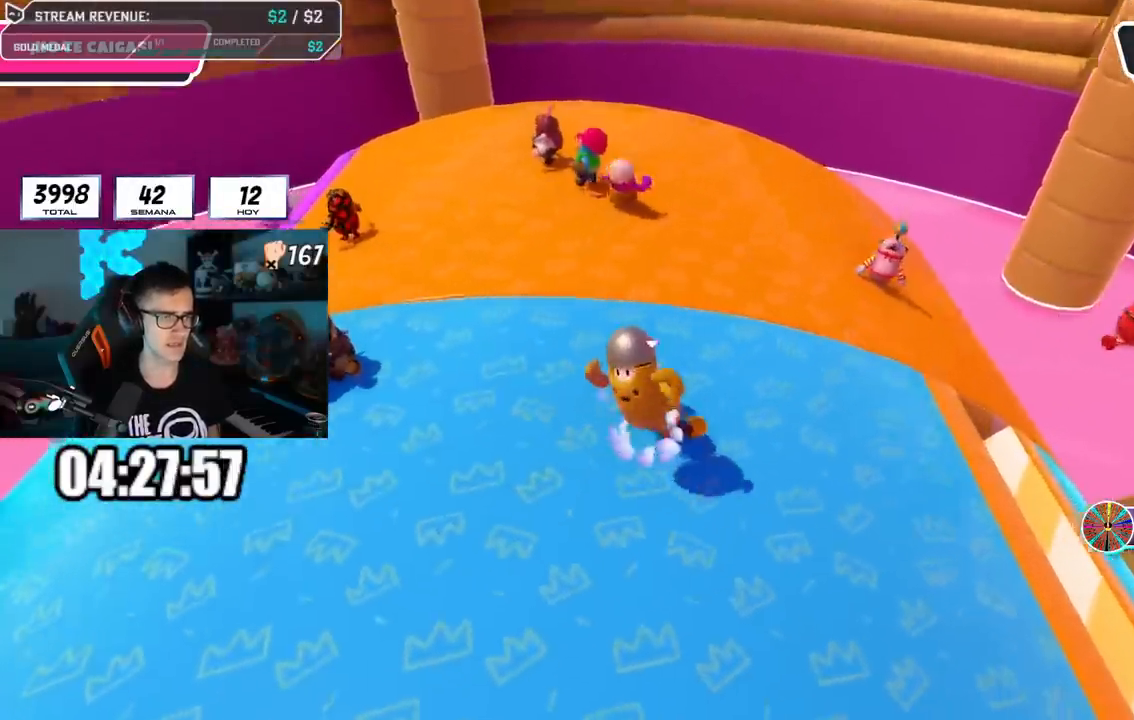
{"buttons": [], "left_stick": "center", "right_stick": "center", "events": [[16, "left_stick", "down-left"], [67, "left_stick", "left"], [117, "CROSS", "up"], [500, "left_stick", "center"]]}
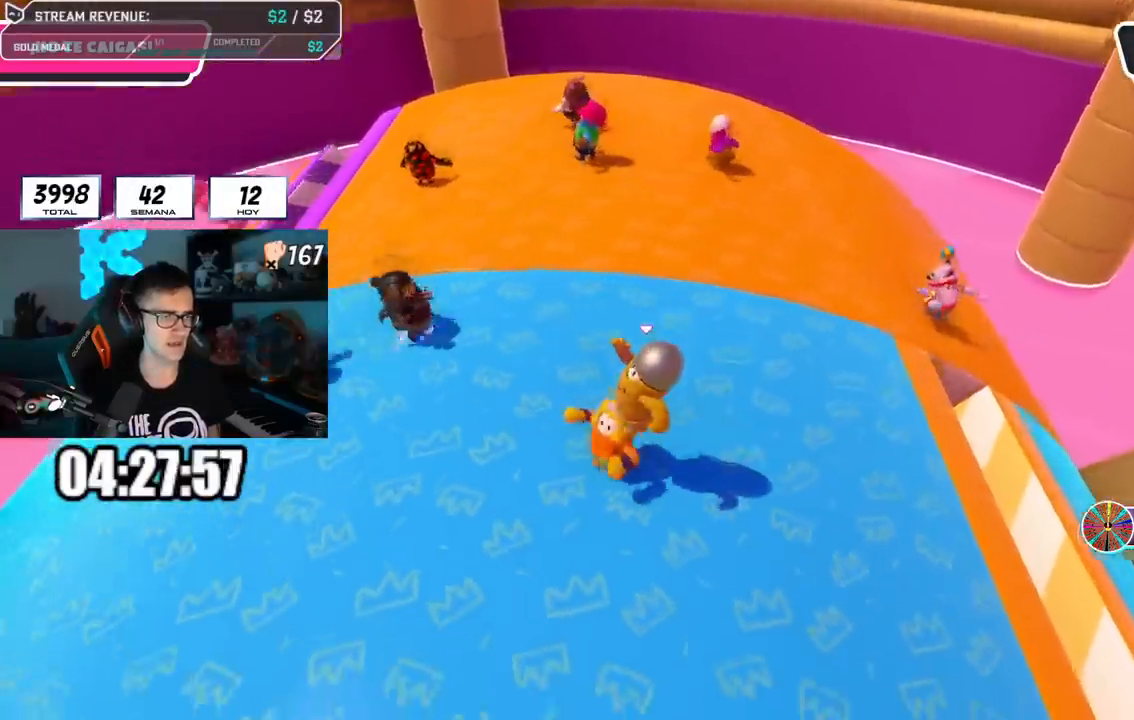
{"buttons": [], "left_stick": "left", "right_stick": "center", "events": [[117, "left_stick", "up"], [217, "left_stick", "center"], [301, "CROSS", "down"], [317, "L2", "down"], [417, "left_stick", "left"], [501, "CROSS", "up"], [501, "L2", "up"]]}